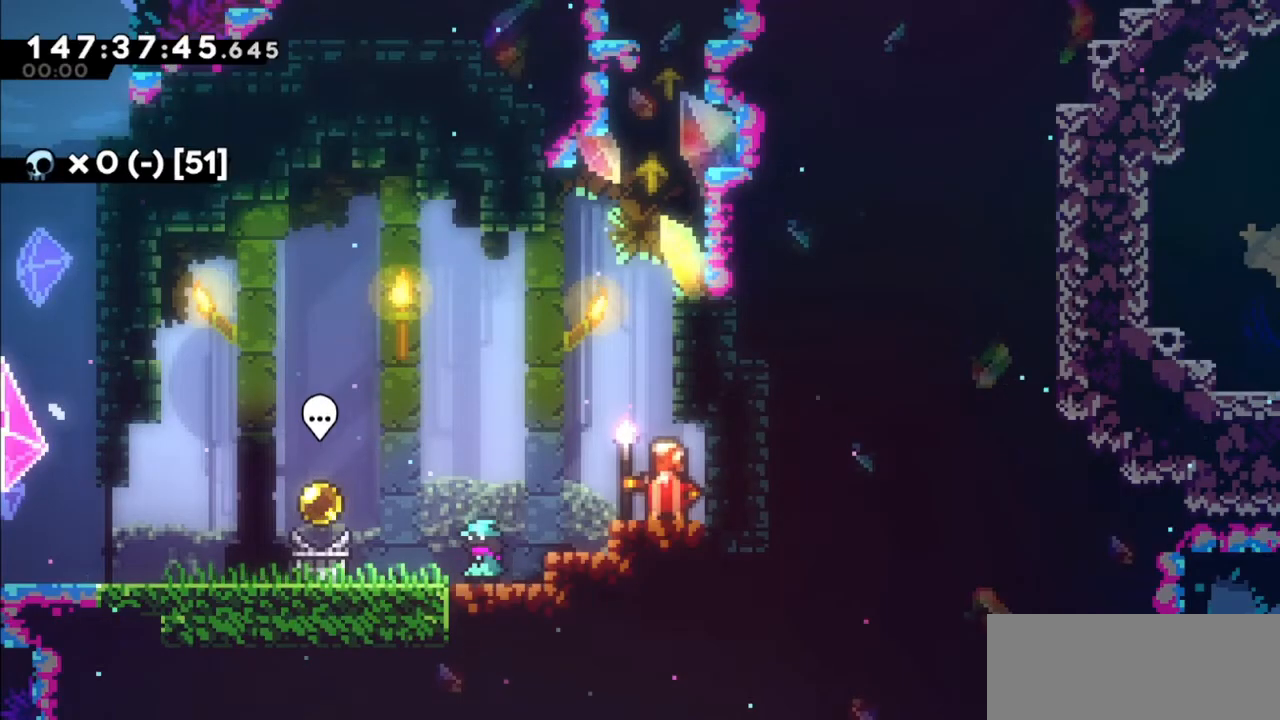
Gameplay with keyboard; each line is a JSON object with the keys held at the frame after it. "events" lists presses ("down") and releases ("up") of "dash", "demo", "down", "grab", "jump", "jump2", "left", "right" and "up" between this image and that frame as [ms after this image, input, new state], when the widget could be followed in between. No other keys are recorded. Mouse input is not recorded. Key names are as the overlay labels them; some are game actions (e.g. jump) rather than physical keys.
{"keys": ["left"], "events": [[233, "left", "down"]]}
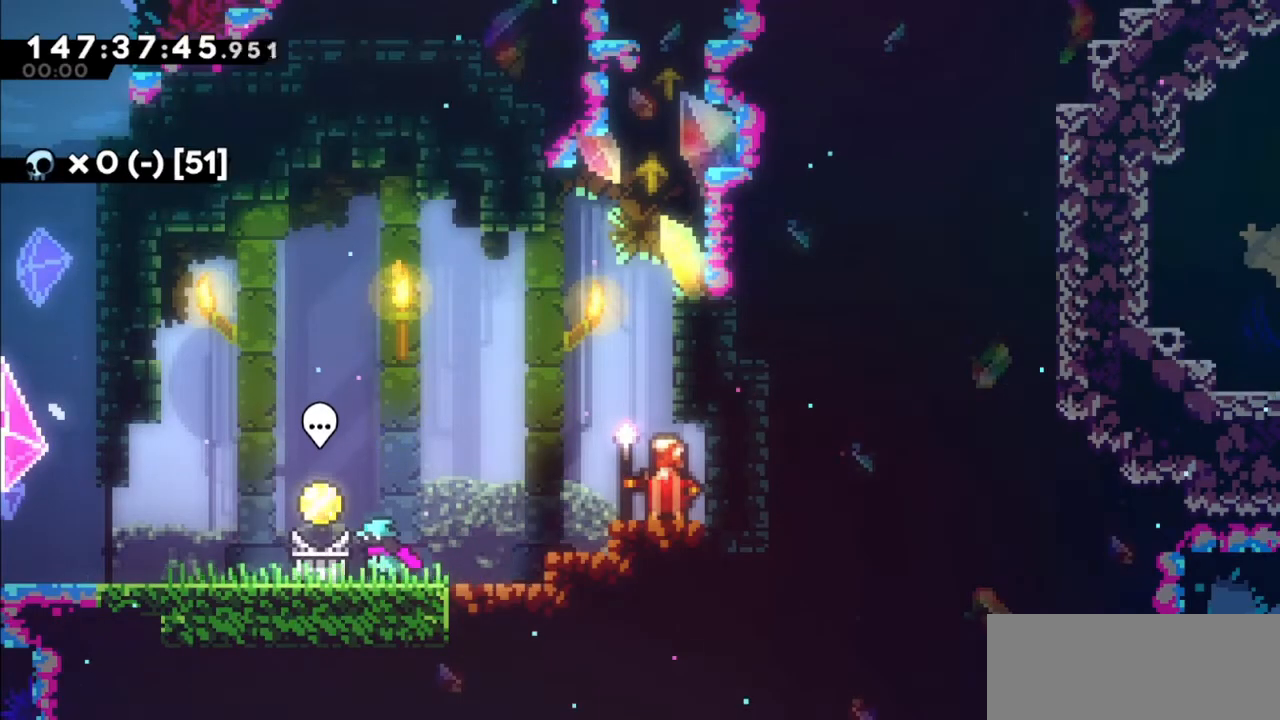
{"keys": [], "events": [[134, "left", "up"]]}
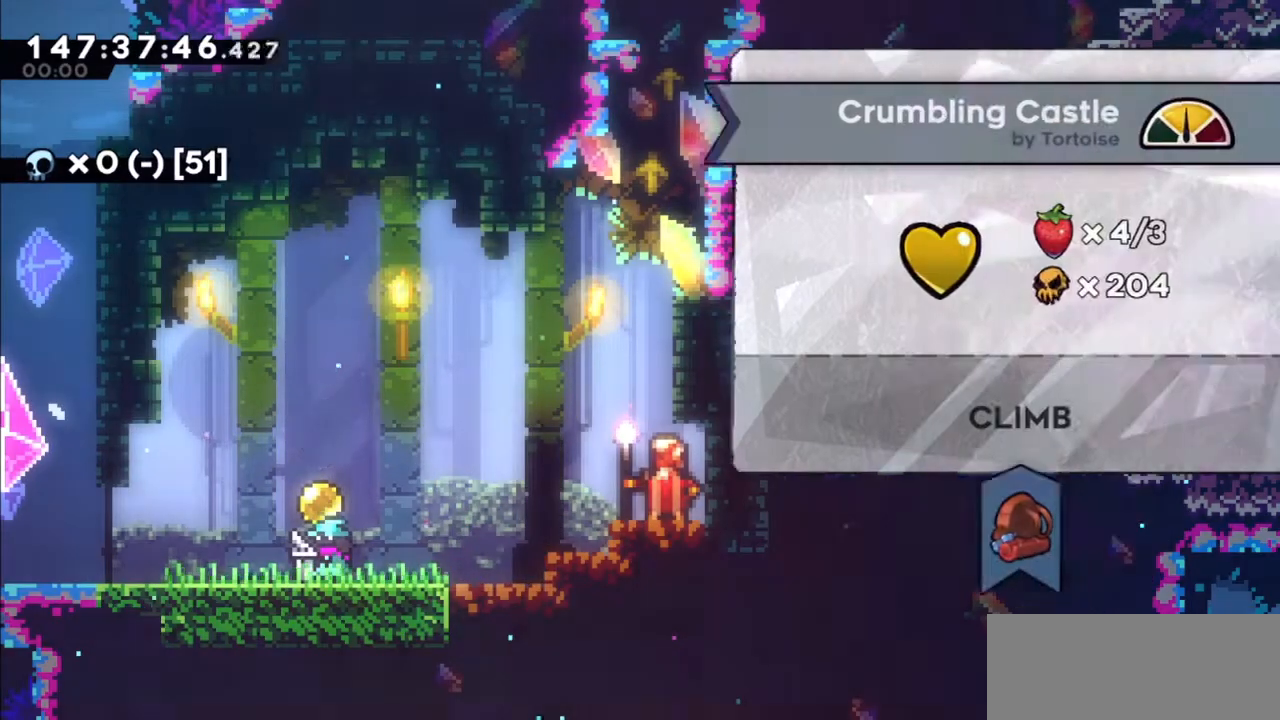
{"keys": [], "events": []}
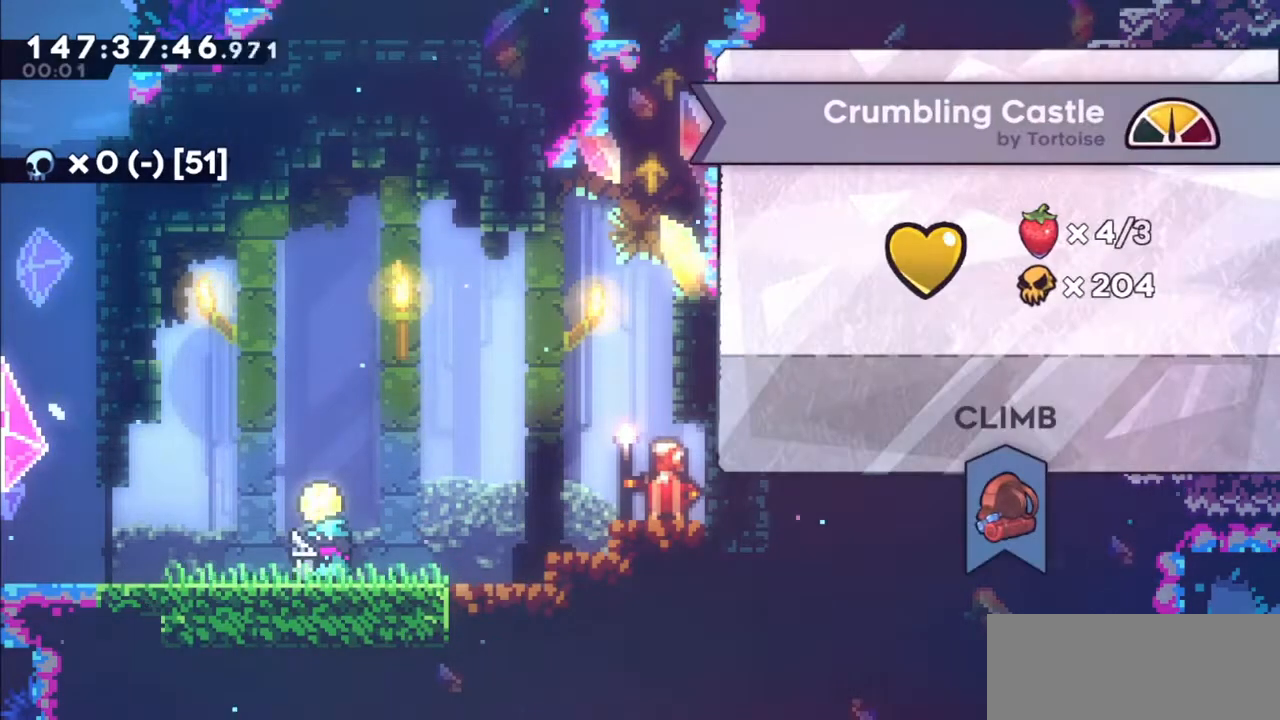
{"keys": ["right"], "events": [[134, "left", "down"], [234, "left", "up"], [267, "right", "down"], [367, "left", "down"], [367, "right", "up"], [434, "left", "up"], [434, "right", "down"]]}
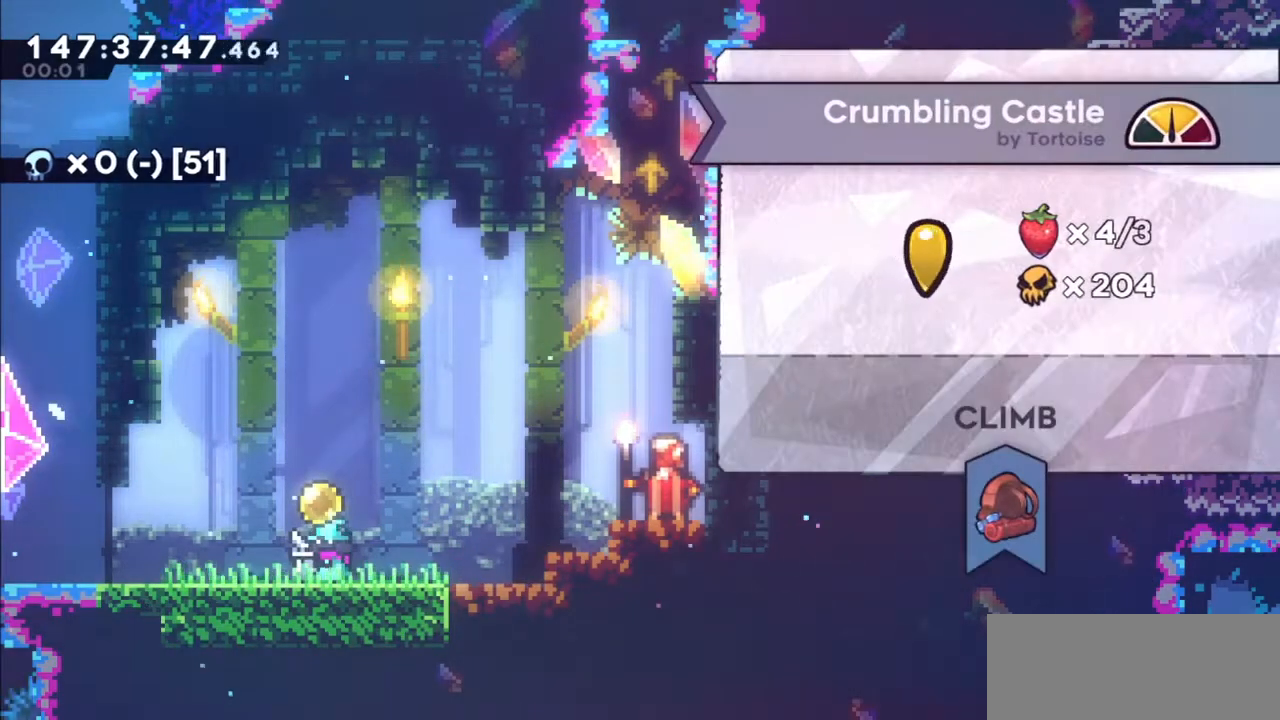
{"keys": [], "events": [[33, "left", "down"], [33, "right", "up"], [133, "left", "up"], [133, "right", "down"], [200, "left", "down"], [200, "right", "up"], [267, "left", "up"], [334, "right", "down"], [434, "right", "up"]]}
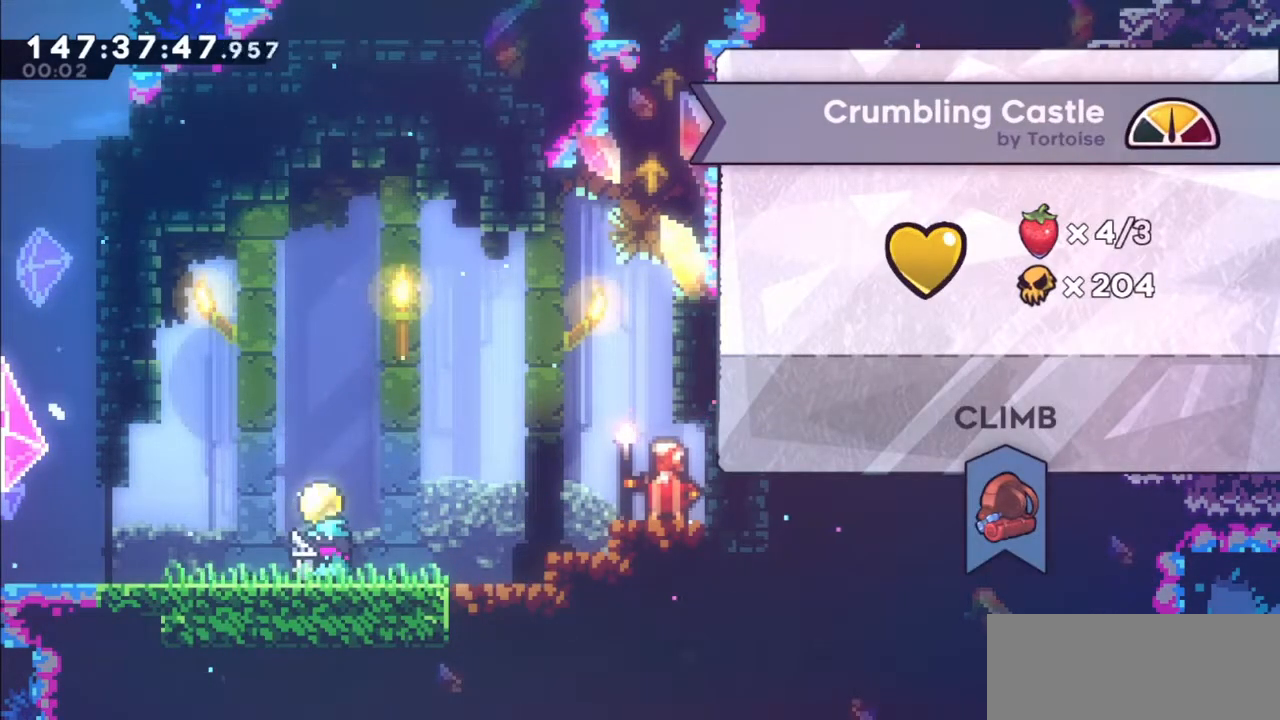
{"keys": ["grab", "jump2", "left", "up"], "events": [[100, "dash", "down"], [134, "dash", "up"], [134, "down", "down"], [134, "grab", "down"], [267, "down", "up"], [401, "jump2", "down"], [401, "left", "down"], [501, "up", "down"]]}
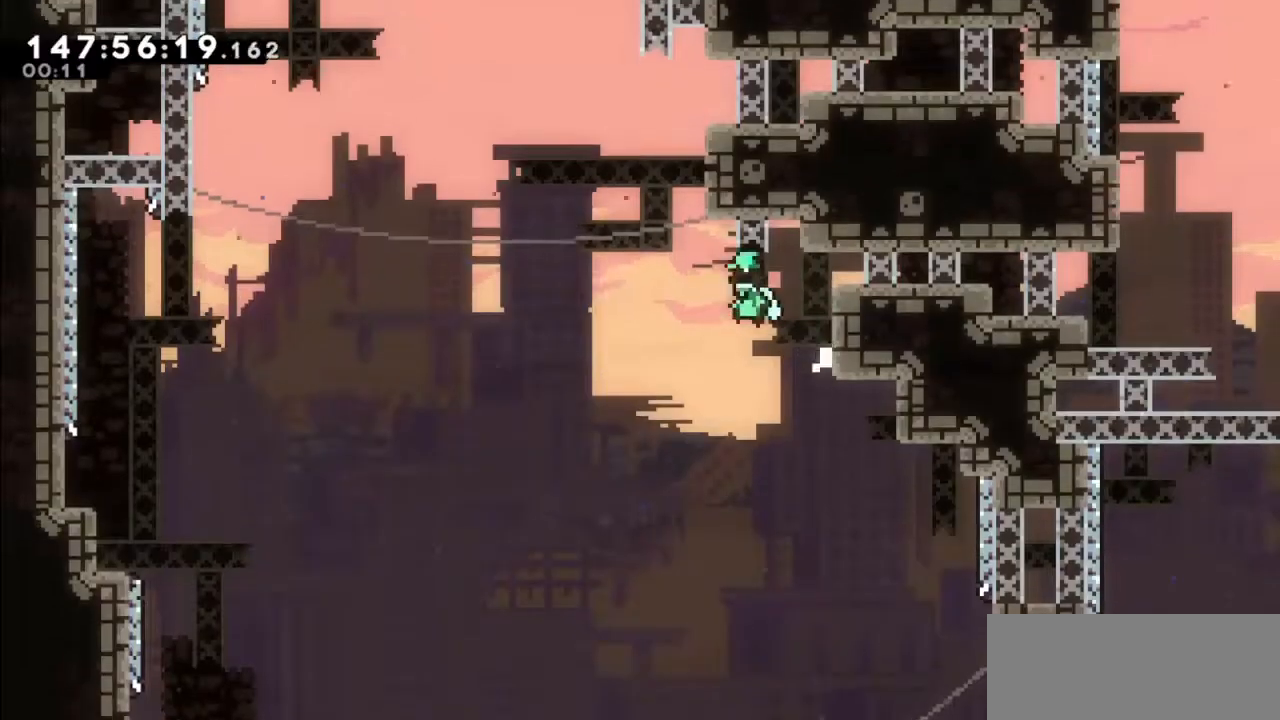
{"keys": ["grab", "right", "up"], "events": [[133, "left", "up"], [133, "right", "down"], [467, "jump2", "up"]]}
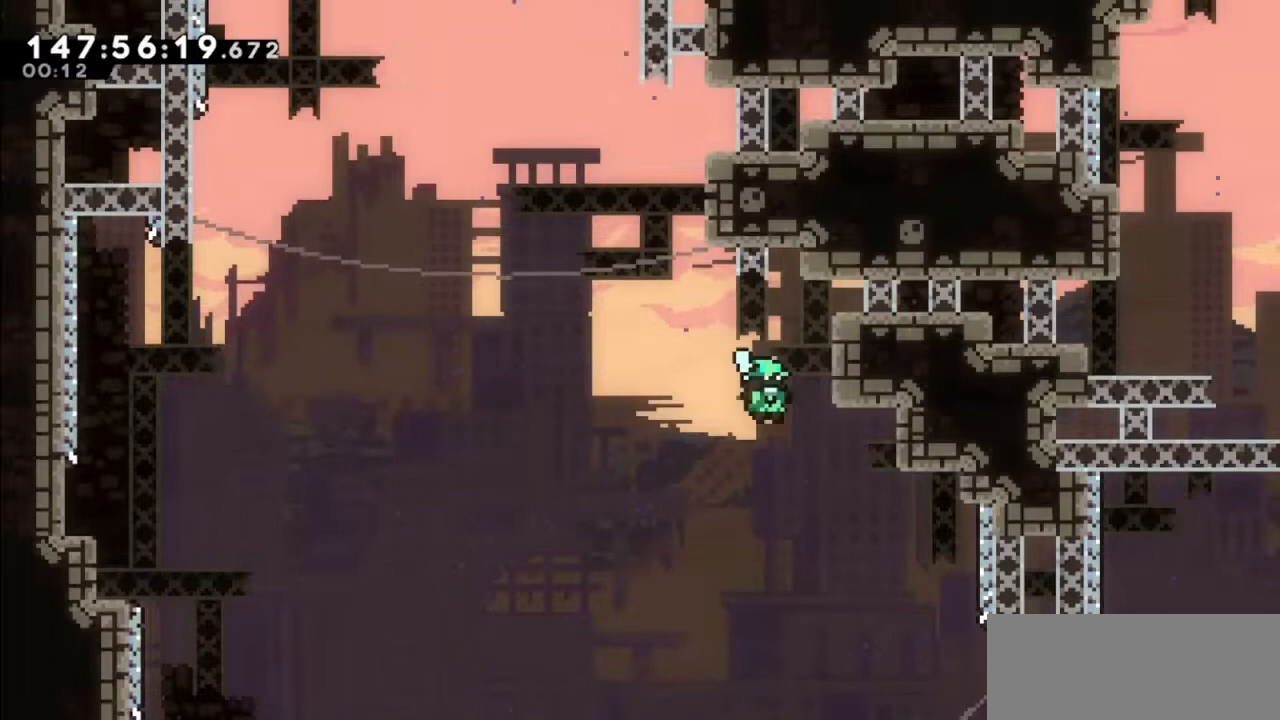
{"keys": ["grab", "right", "up"], "events": []}
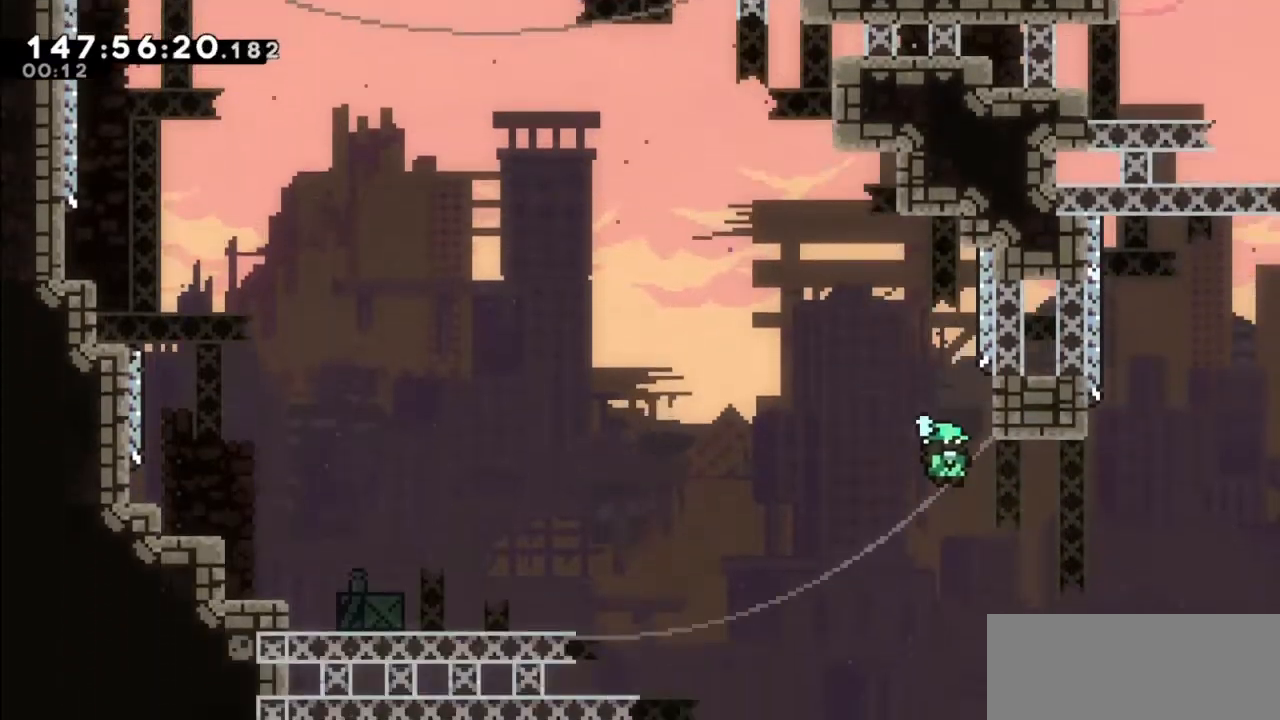
{"keys": [], "events": [[100, "grab", "up"], [100, "right", "up"], [100, "up", "up"]]}
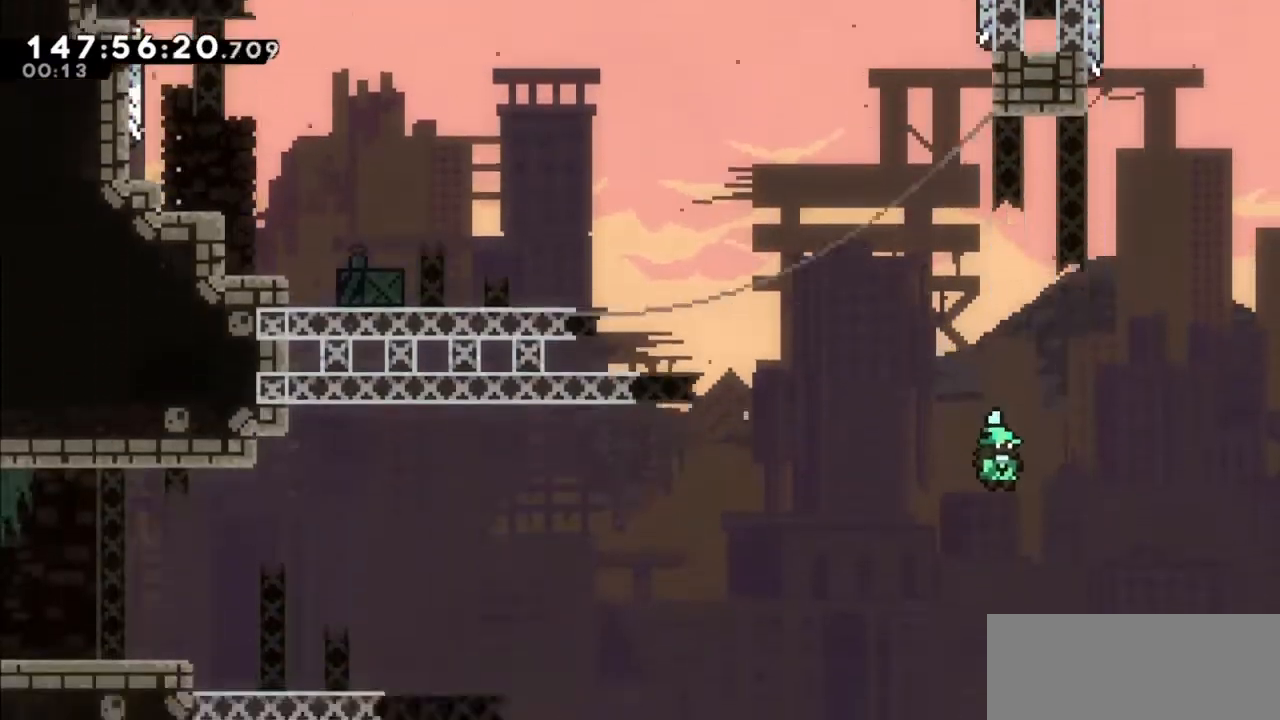
{"keys": [], "events": []}
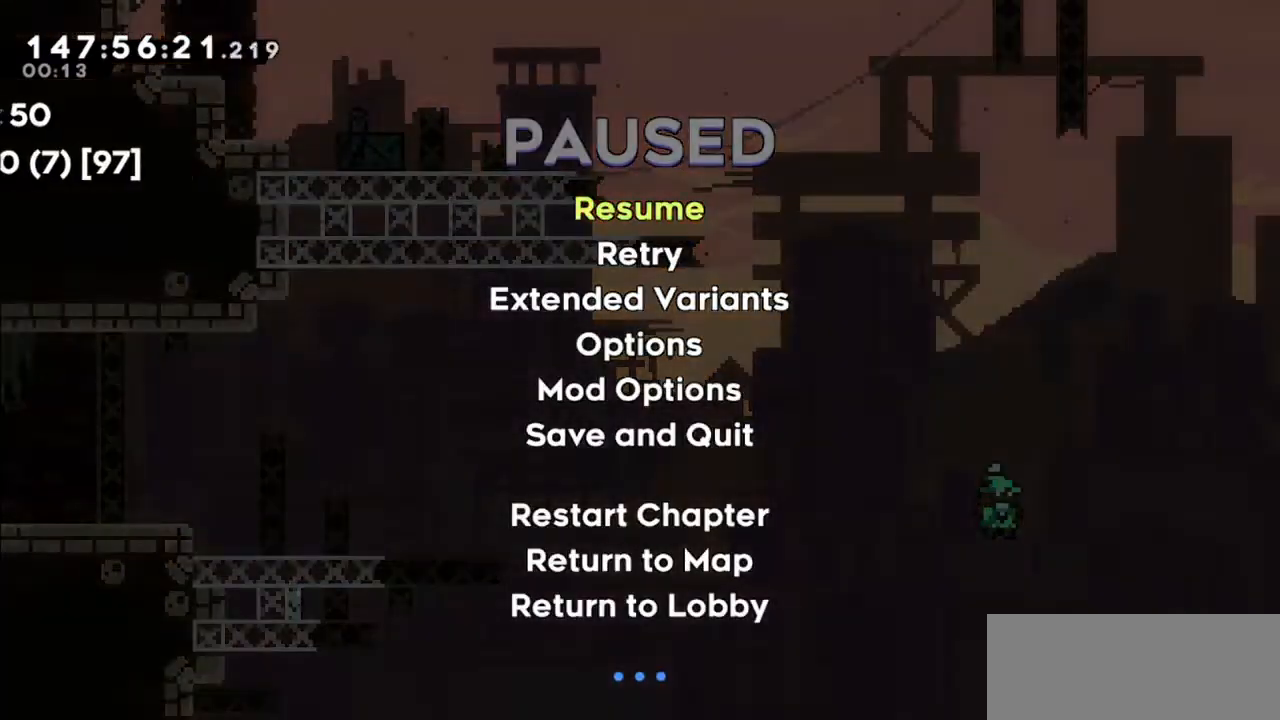
{"keys": [], "events": [[434, "up", "down"], [467, "up", "up"]]}
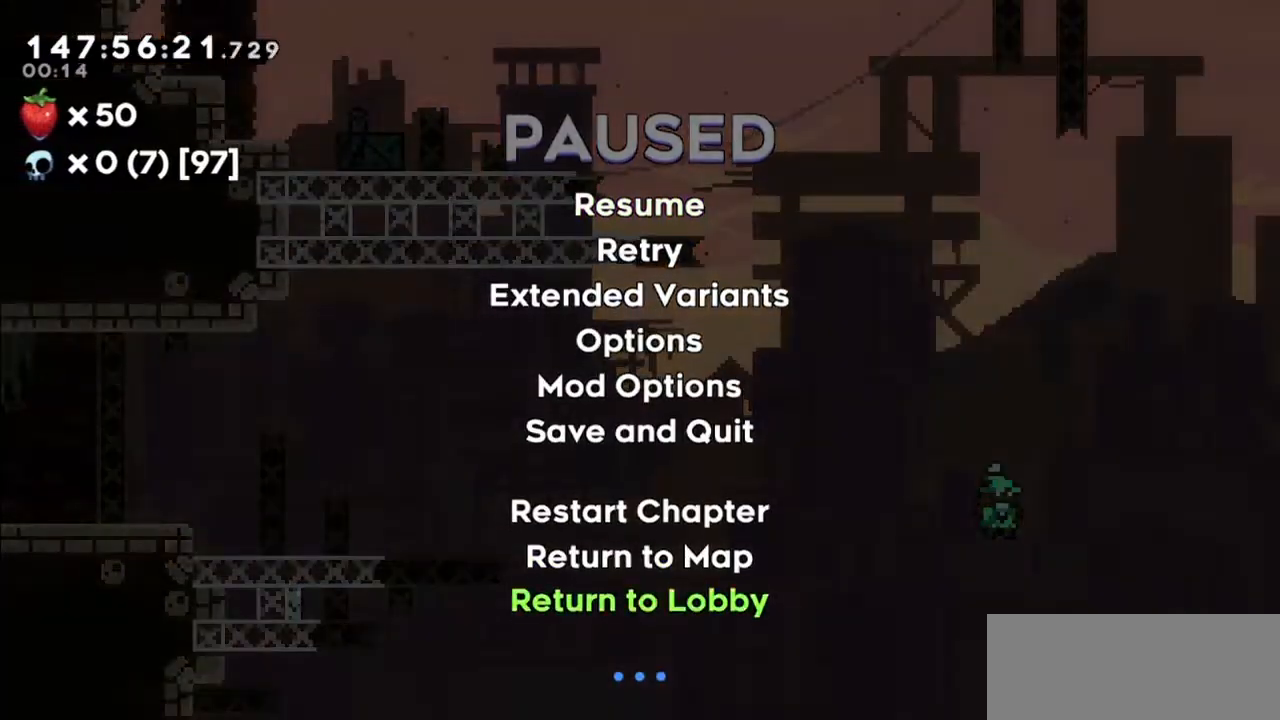
{"keys": ["jump2"], "events": [[34, "up", "down"], [67, "up", "up"], [167, "up", "down"], [201, "up", "up"], [267, "jump2", "down"], [367, "jump2", "up"], [434, "jump2", "down"]]}
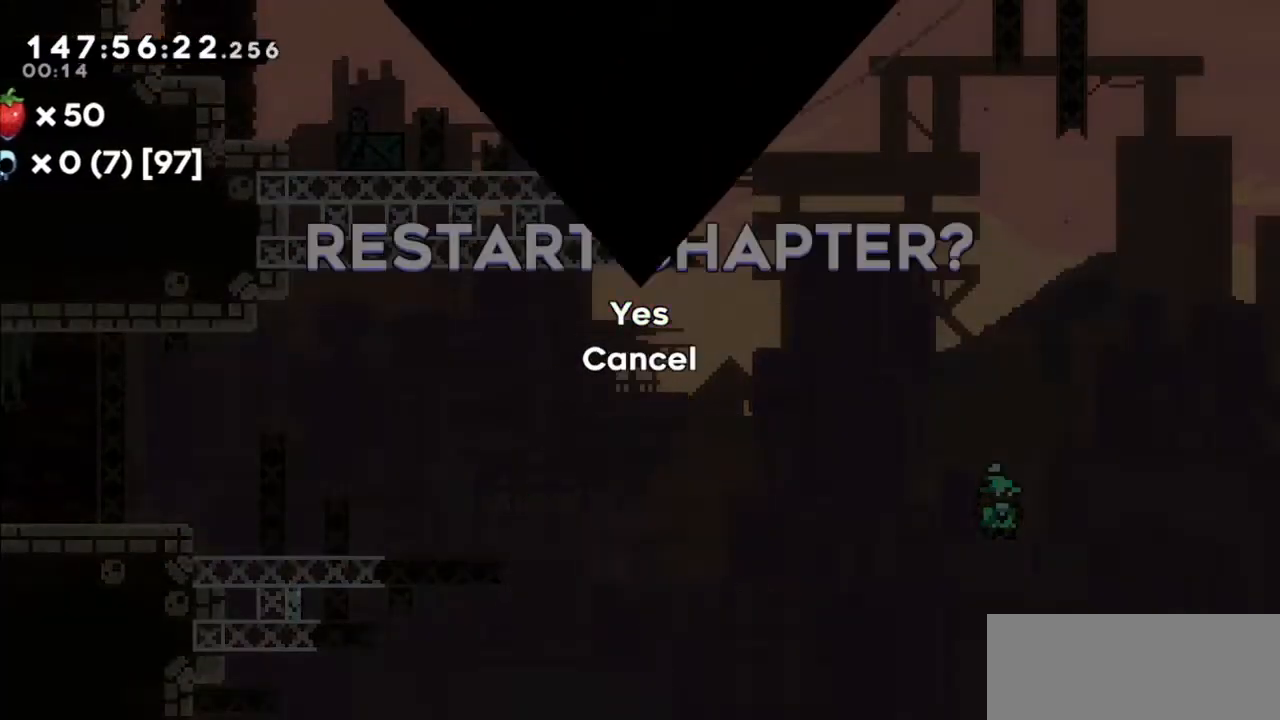
{"keys": [], "events": [[33, "jump2", "up"]]}
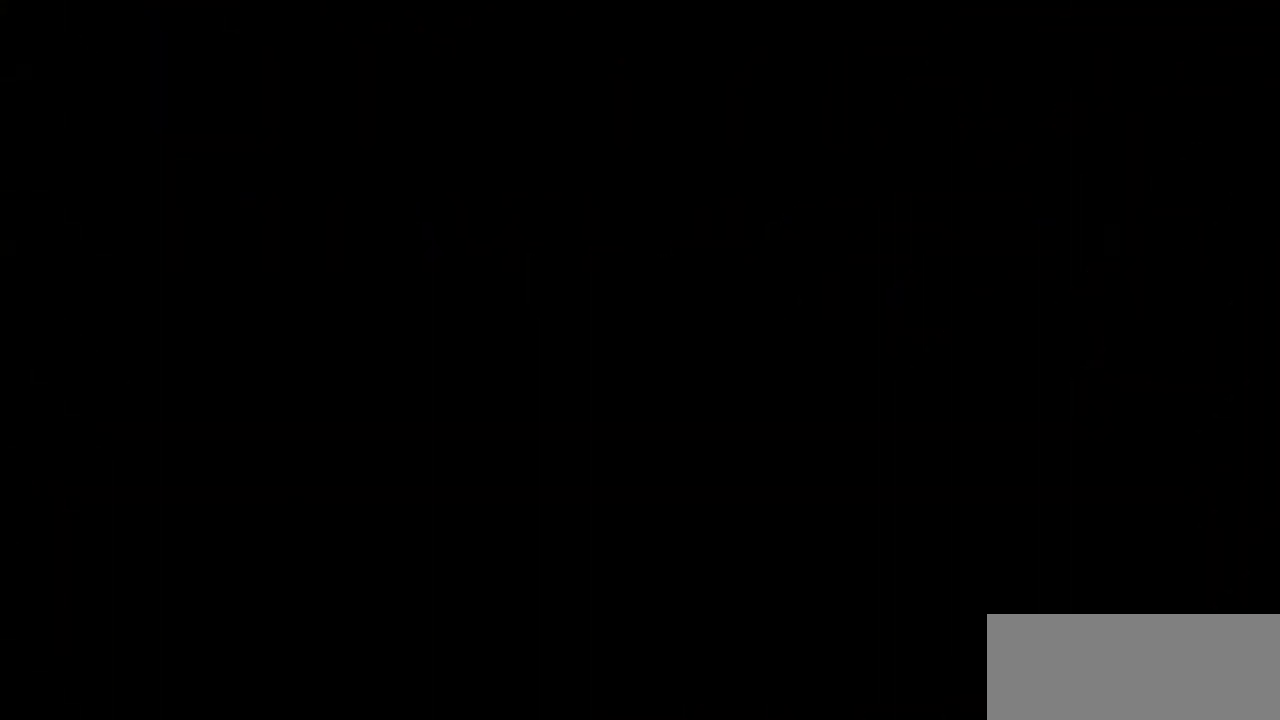
{"keys": [], "events": []}
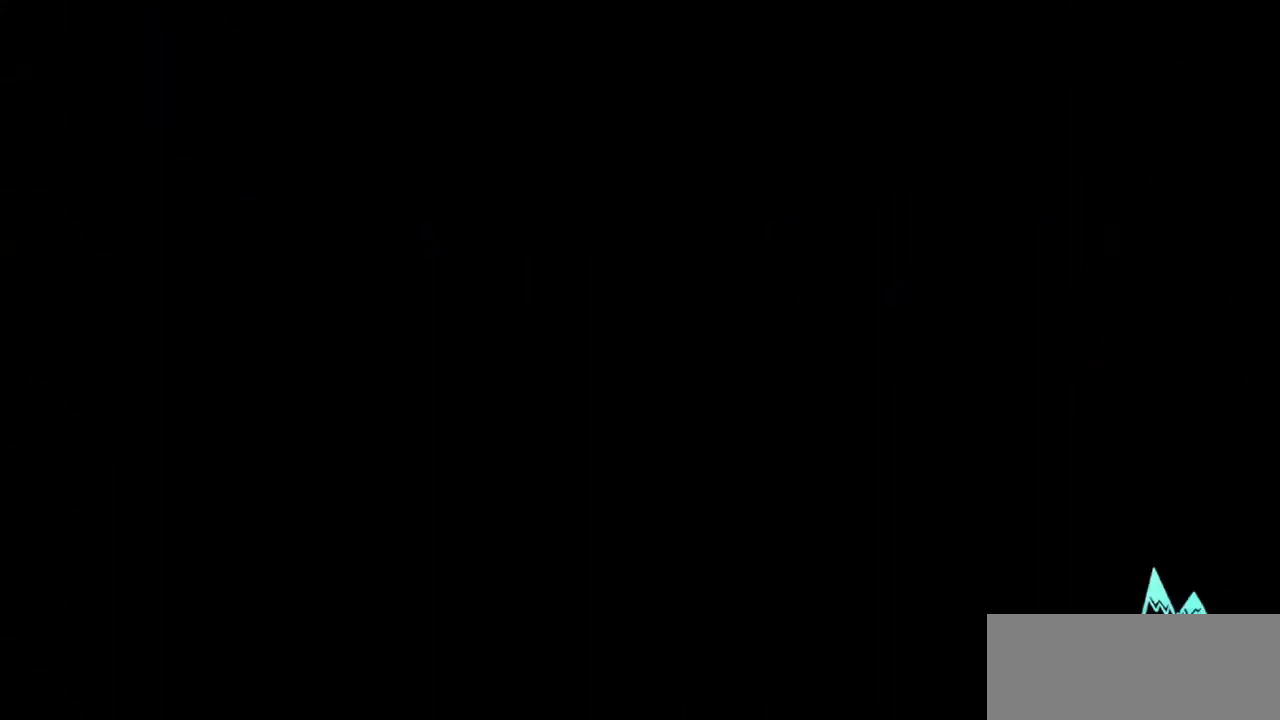
{"keys": [], "events": []}
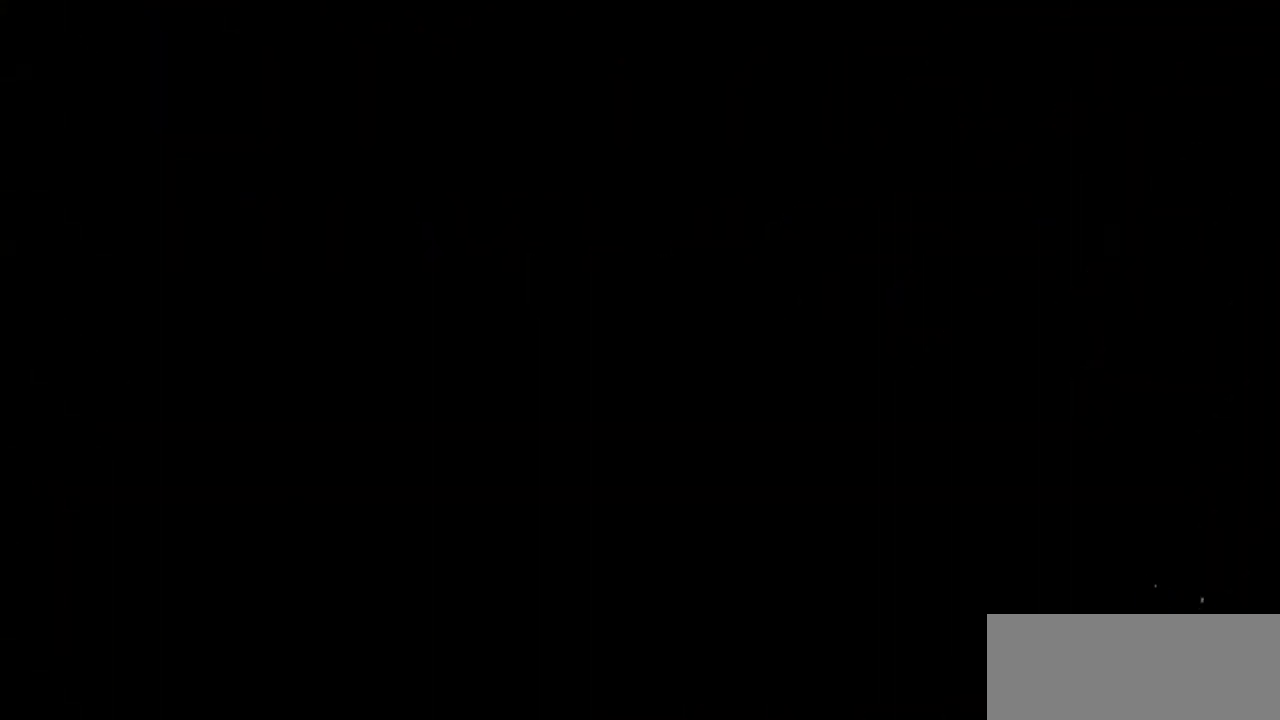
{"keys": [], "events": []}
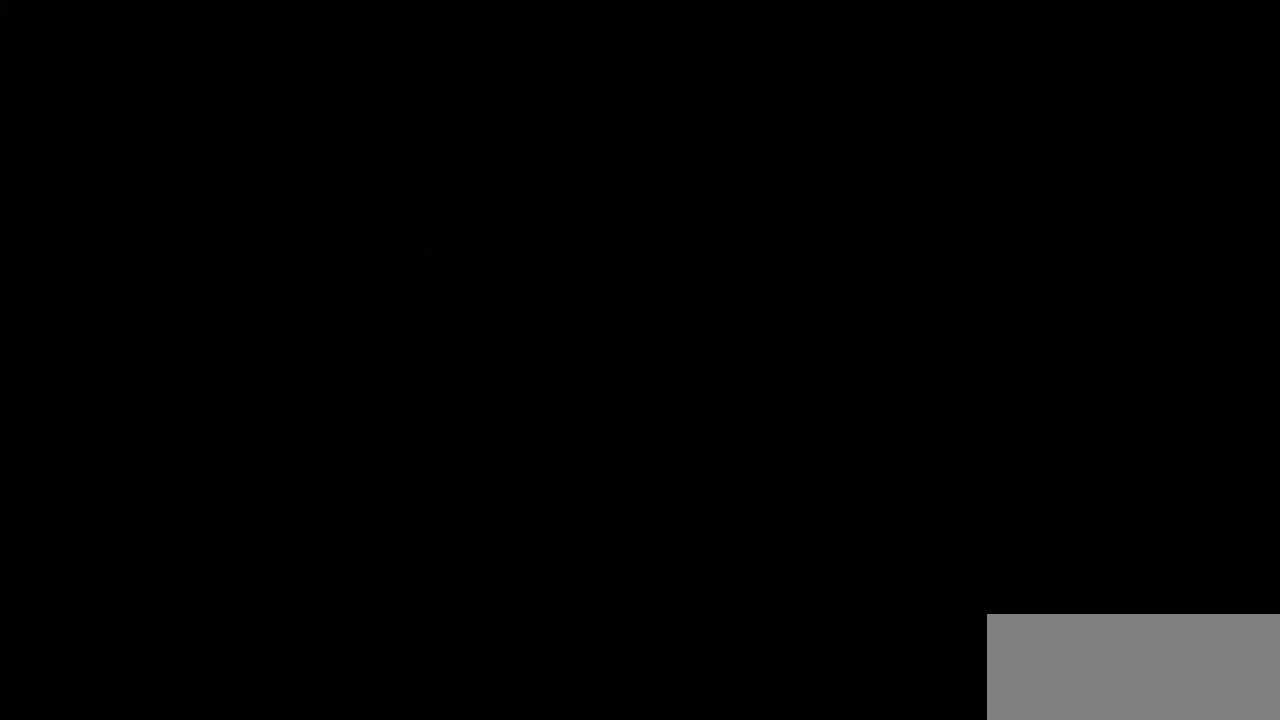
{"keys": [], "events": []}
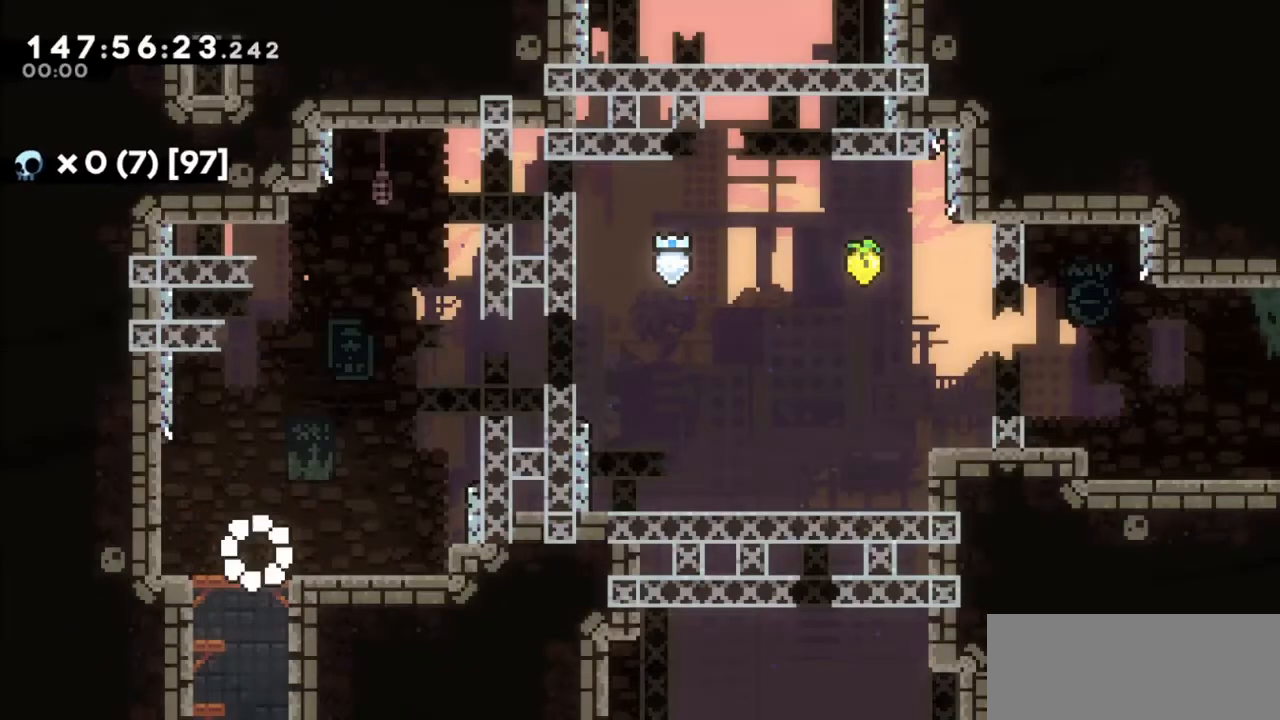
{"keys": ["jump2", "right"], "events": [[300, "right", "down"], [434, "jump2", "down"]]}
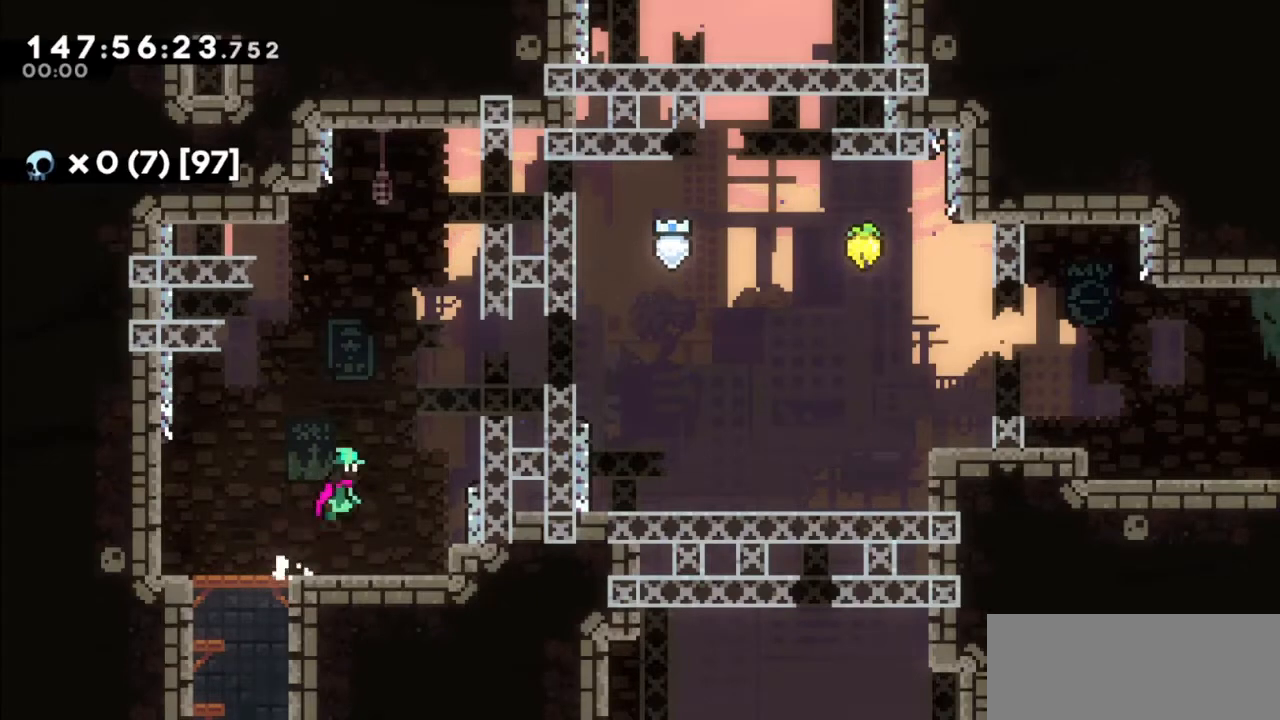
{"keys": ["right"], "events": [[201, "dash", "down"], [201, "jump2", "up"], [201, "up", "down"], [368, "dash", "up"], [501, "up", "up"]]}
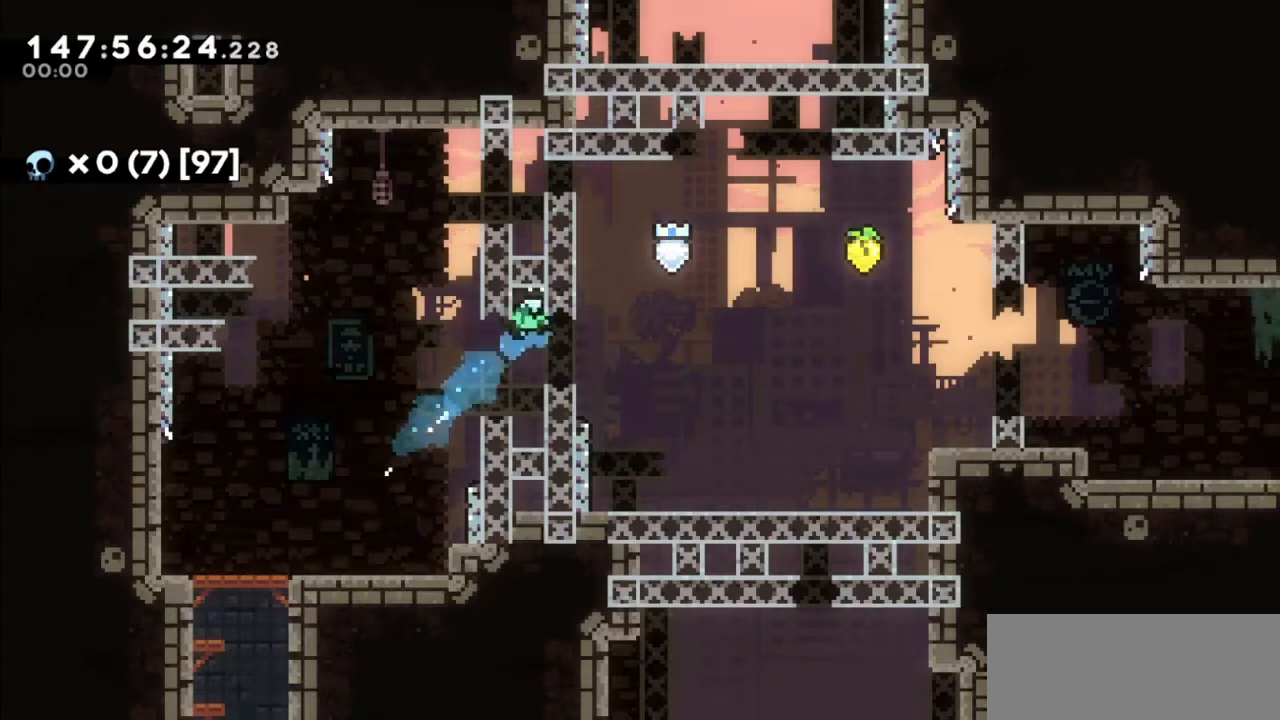
{"keys": [], "events": [[33, "right", "up"], [267, "right", "down"], [467, "right", "up"]]}
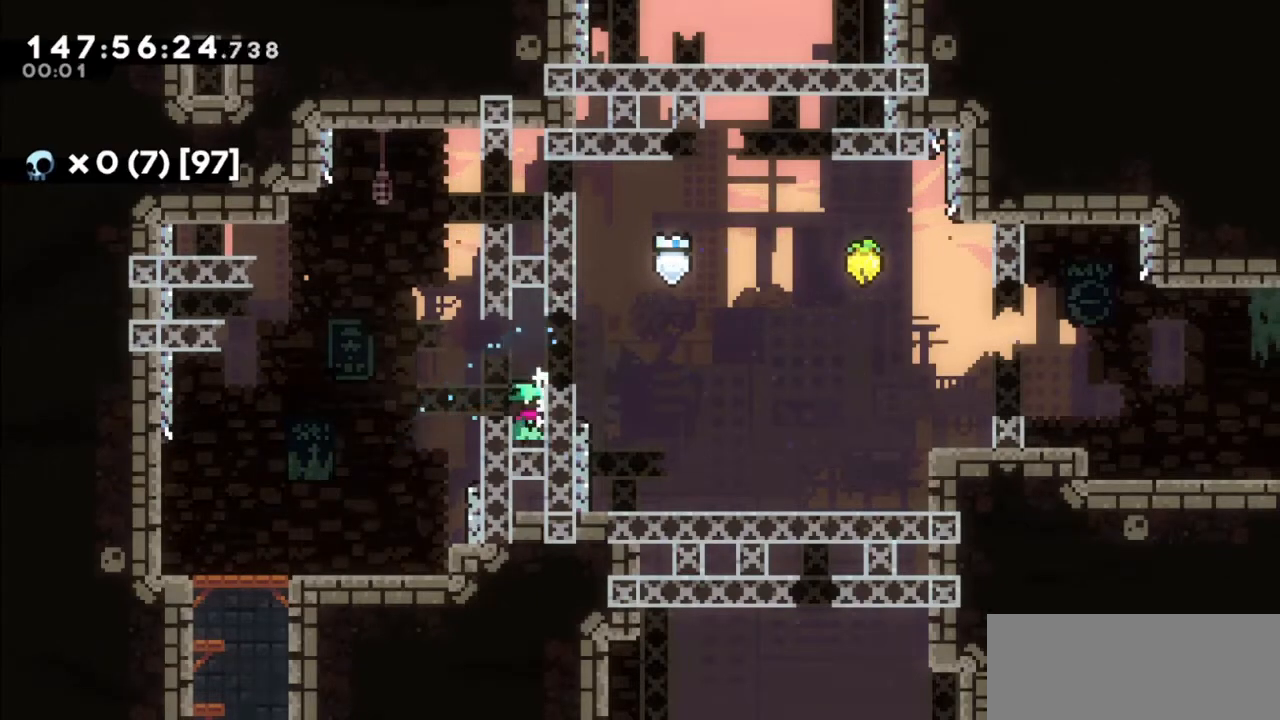
{"keys": ["right"], "events": [[101, "jump2", "down"], [167, "right", "down"], [234, "jump2", "up"], [301, "right", "up"], [401, "right", "down"]]}
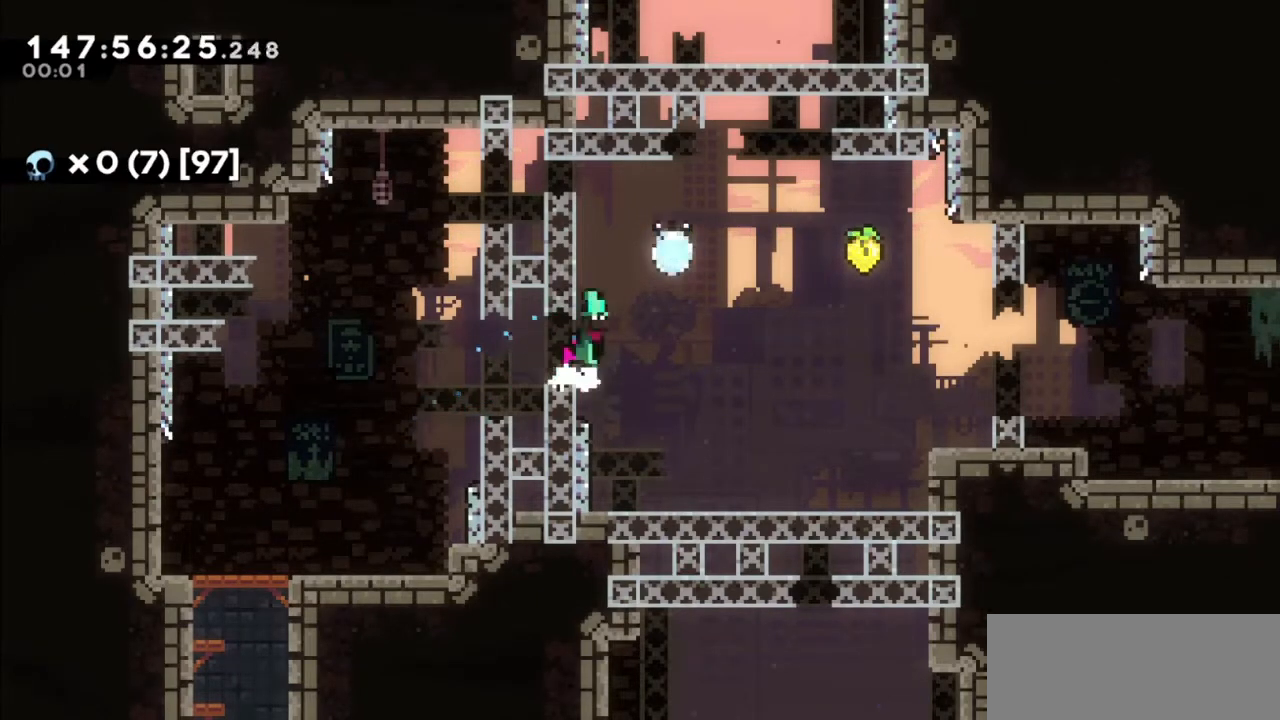
{"keys": ["right"], "events": [[33, "jump2", "down"], [200, "dash", "down"], [200, "down", "down"], [267, "jump2", "up"], [400, "down", "up"], [434, "dash", "up"]]}
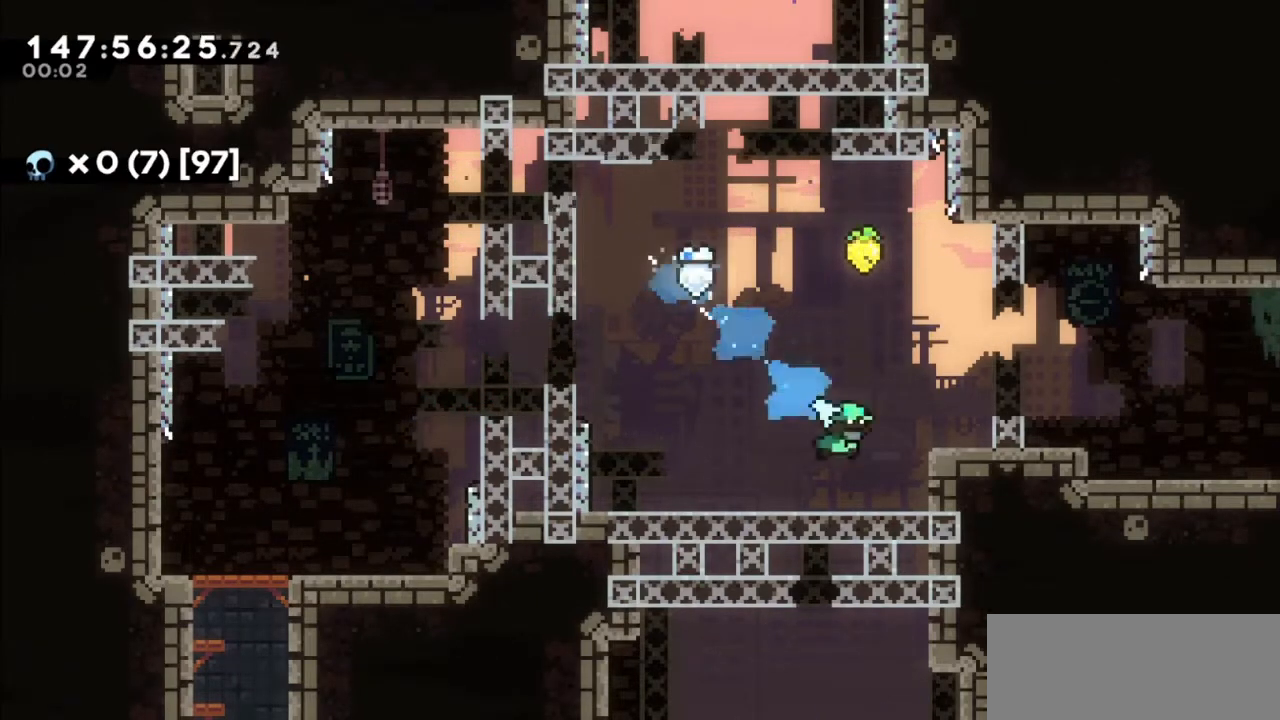
{"keys": ["dash", "down", "right"], "events": [[134, "jump2", "down"], [501, "dash", "down"], [501, "down", "down"], [501, "jump2", "up"]]}
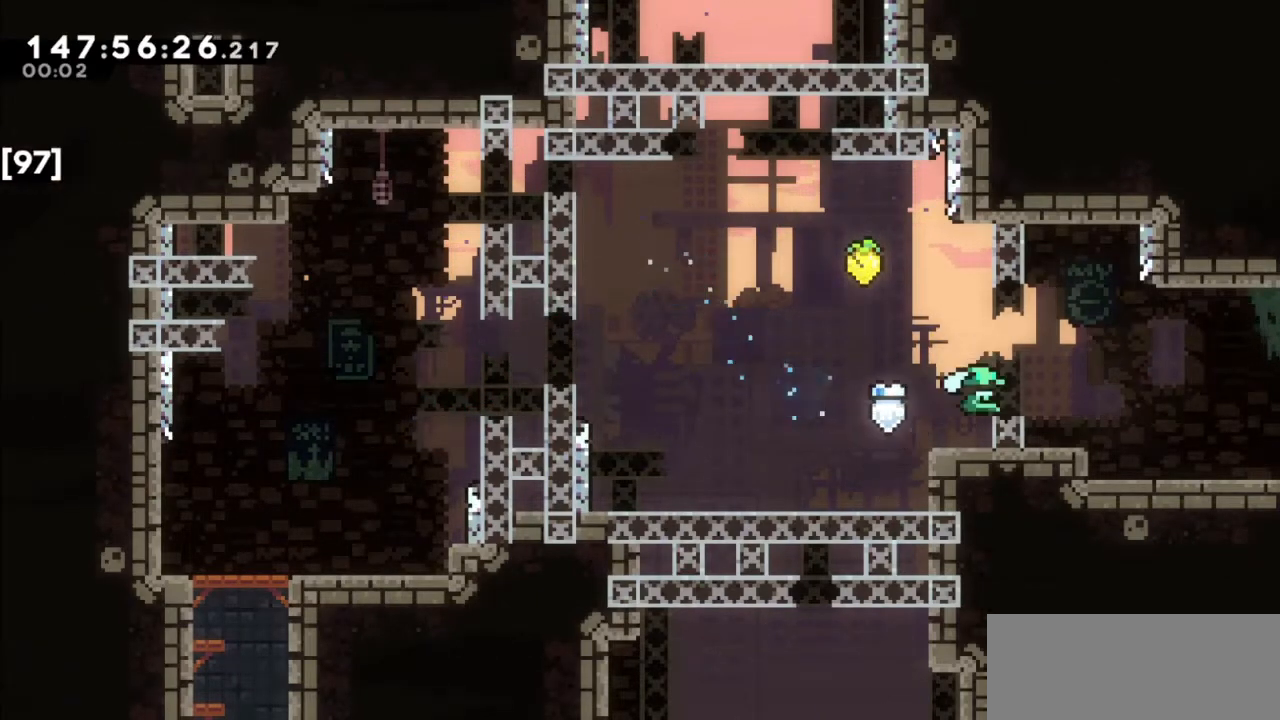
{"keys": ["down", "right"], "events": [[200, "dash", "up"], [200, "jump2", "down"], [234, "dash", "down"], [300, "jump2", "up"], [467, "dash", "up"]]}
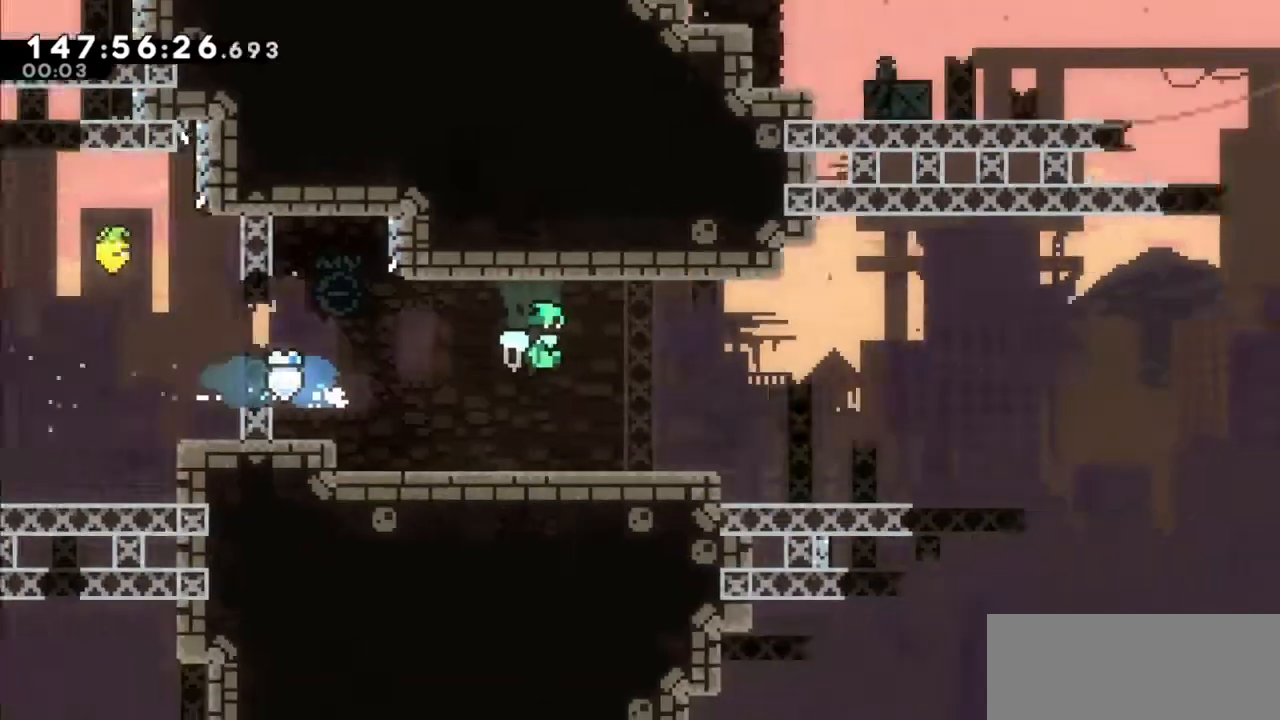
{"keys": ["right"], "events": [[34, "down", "up"]]}
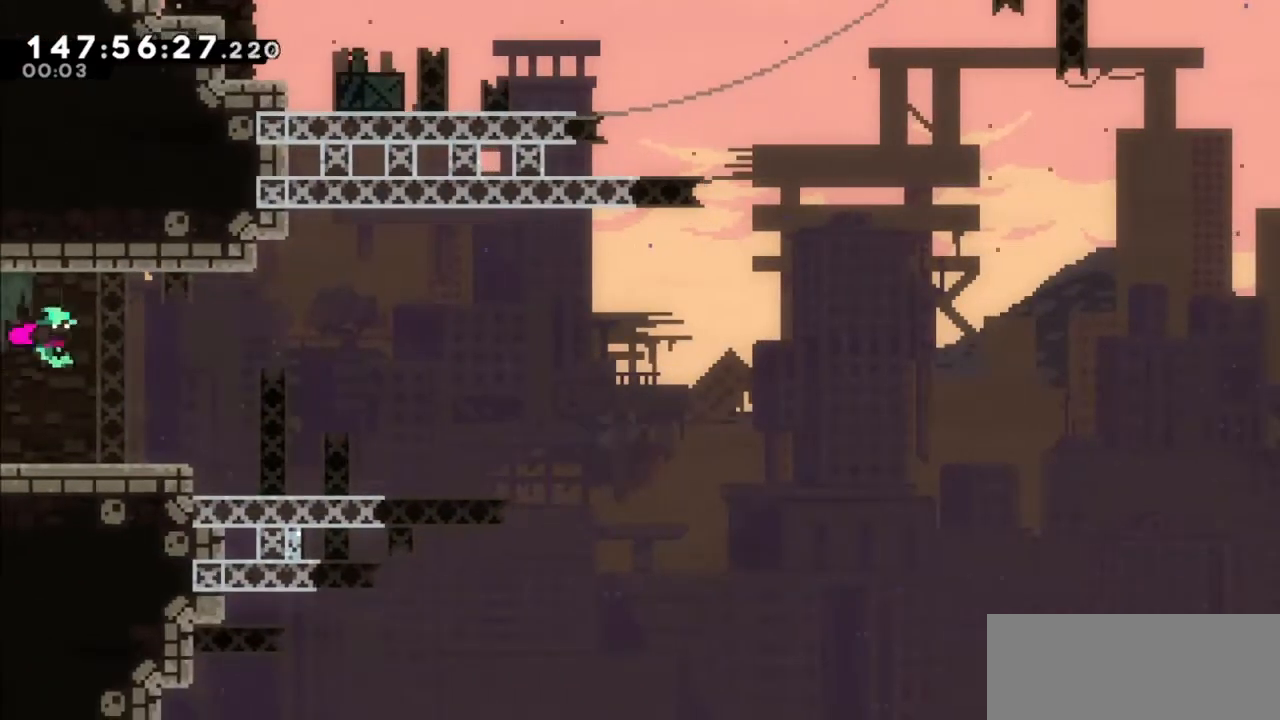
{"keys": [], "events": [[33, "right", "up"], [334, "left", "down"], [500, "left", "up"]]}
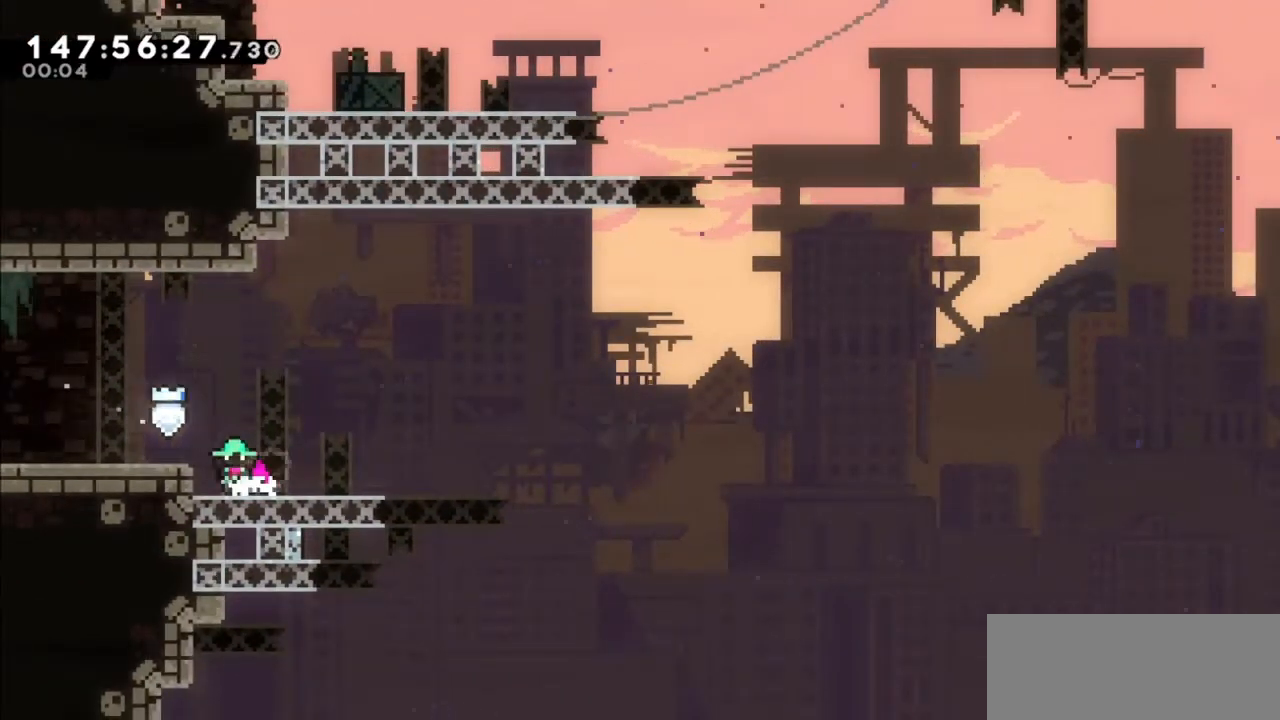
{"keys": ["jump2", "right"], "events": [[101, "right", "down"], [167, "dash", "down"], [334, "dash", "up"], [401, "jump2", "down"]]}
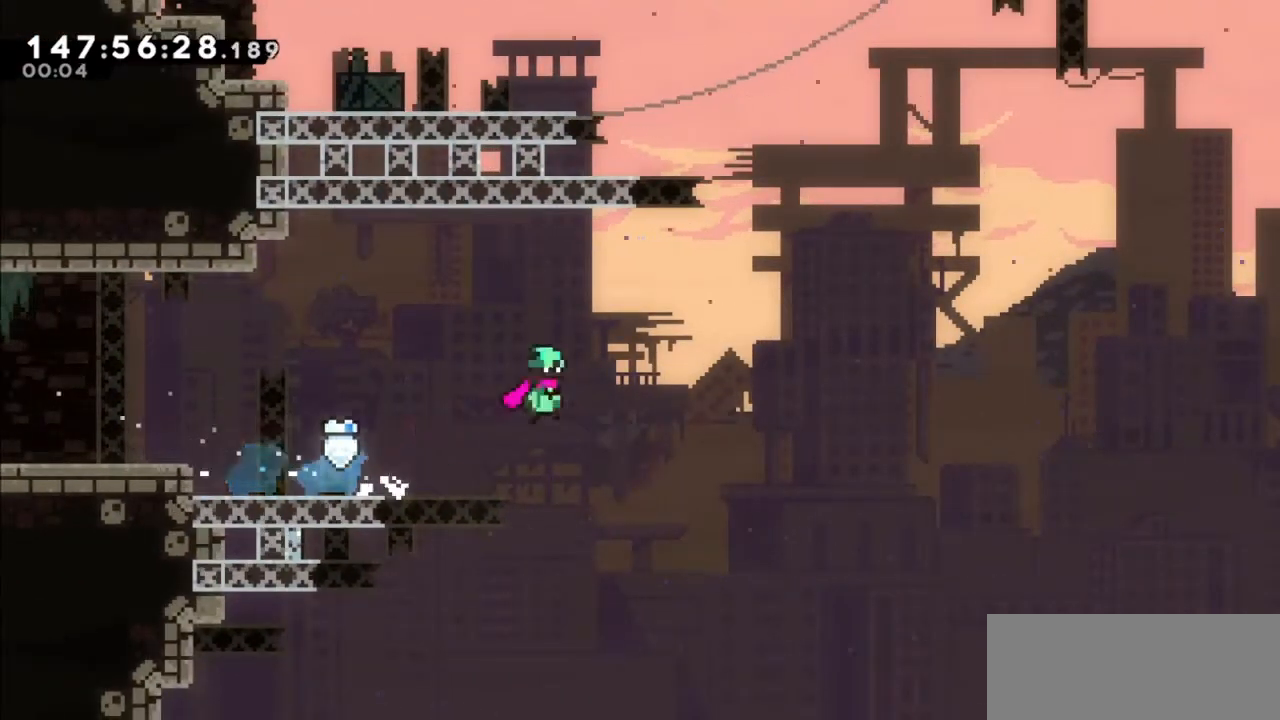
{"keys": ["grab", "left", "up"], "events": [[167, "dash", "down"], [200, "jump2", "up"], [200, "right", "up"], [200, "up", "down"], [267, "grab", "down"], [367, "left", "down"], [400, "dash", "up"]]}
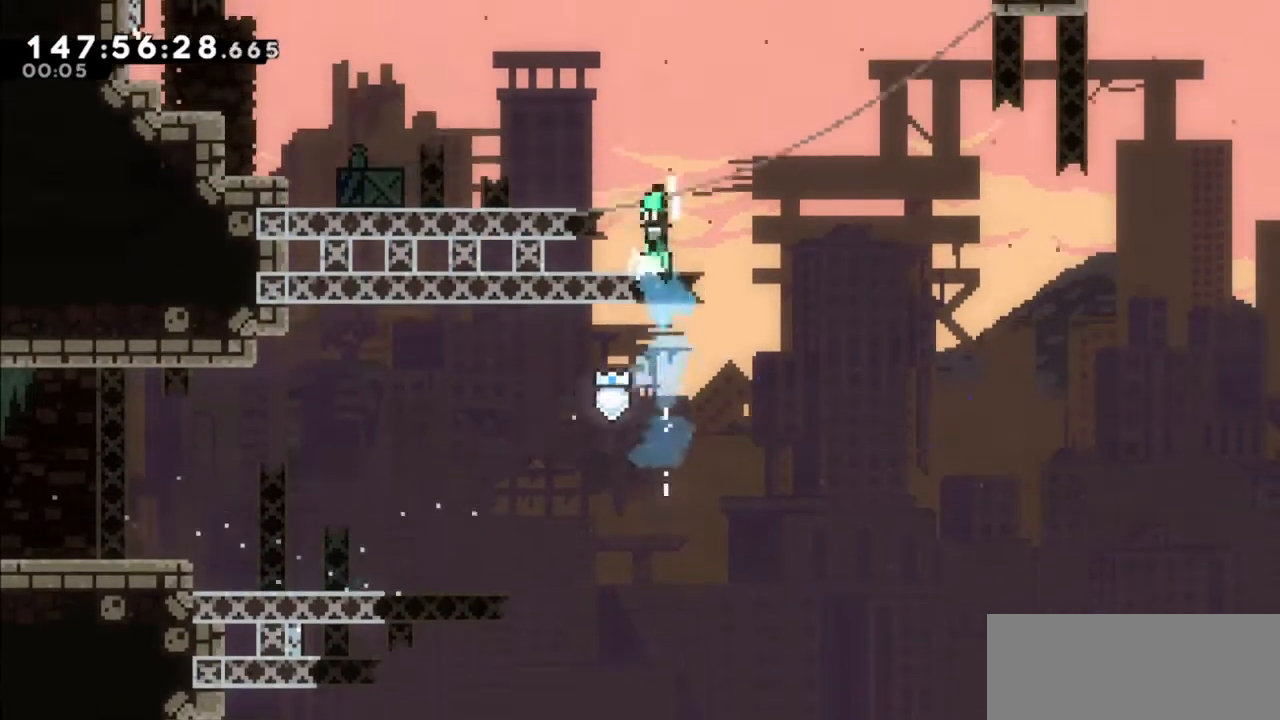
{"keys": ["left"], "events": [[34, "jump", "down"], [101, "jump2", "down"], [368, "jump", "up"], [401, "jump2", "up"], [468, "grab", "up"], [468, "up", "up"]]}
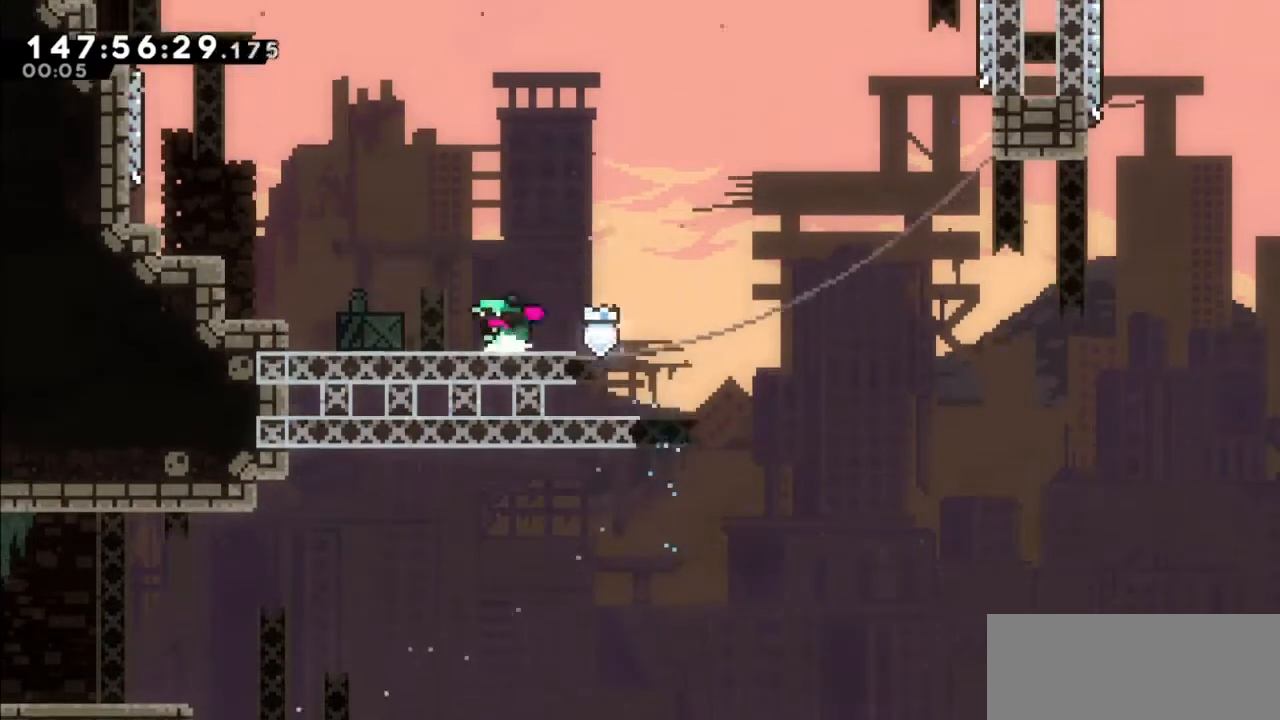
{"keys": ["dash", "right"], "events": [[267, "left", "up"], [267, "right", "down"], [334, "dash", "down"]]}
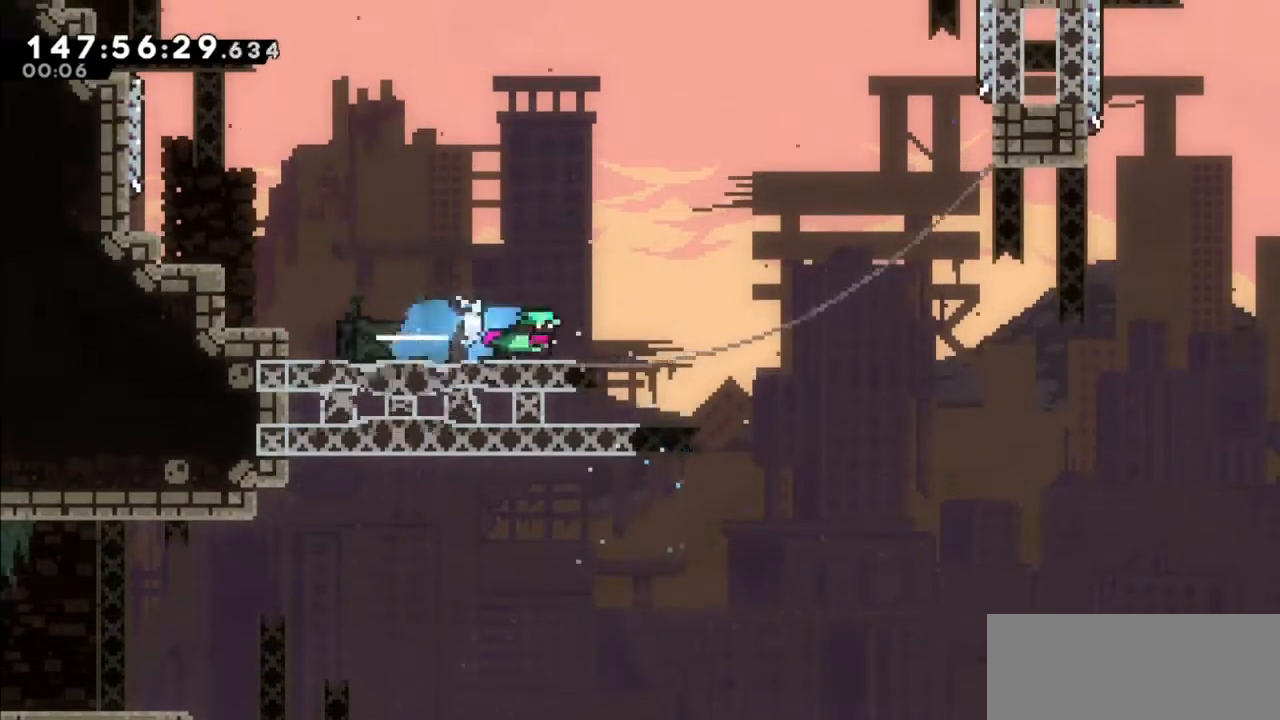
{"keys": ["jump2", "right"], "events": [[34, "dash", "up"], [34, "jump2", "down"]]}